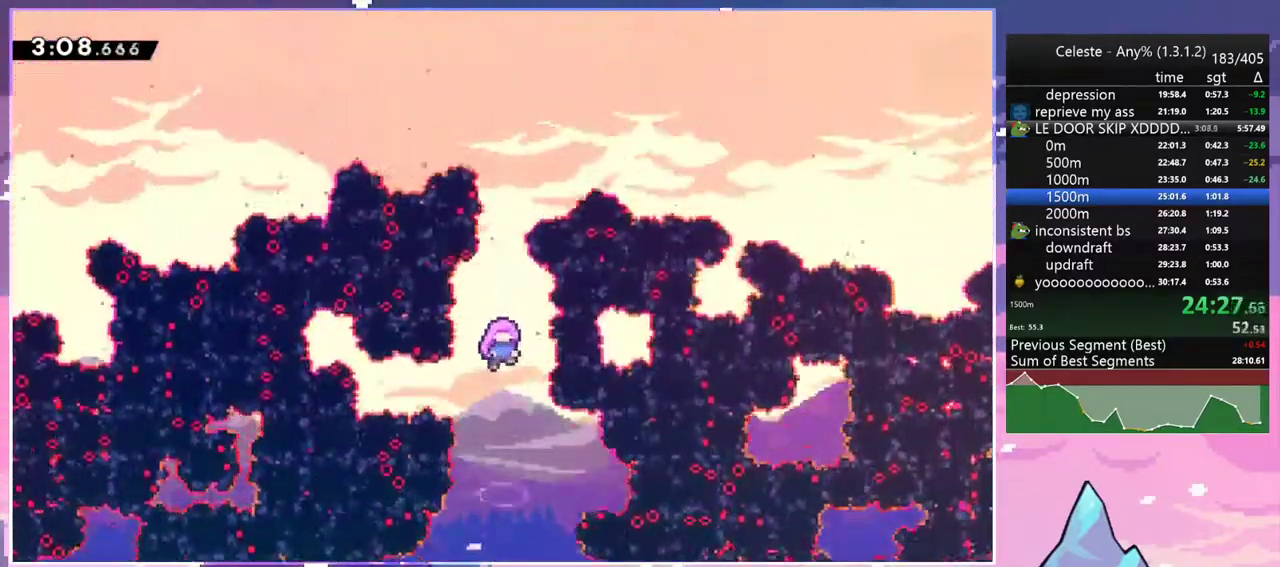
Gameplay with keyboard; each line is a JSON object with the keys held at the frame after it. "events" lists presses ("down") and releases ("up") of "dash", "down", "grab", "jump", "jump2", "left", "menu", "right", "skip" and "up" between this image and that frame as [ms after this image, input, new state], when the widget could be followed in between. No other keys are recorded. Mouse input is not recorded. Key names are as the overlay labels them; some are game actions (e.g. jump) rather than physical keys.
{"keys": [], "events": []}
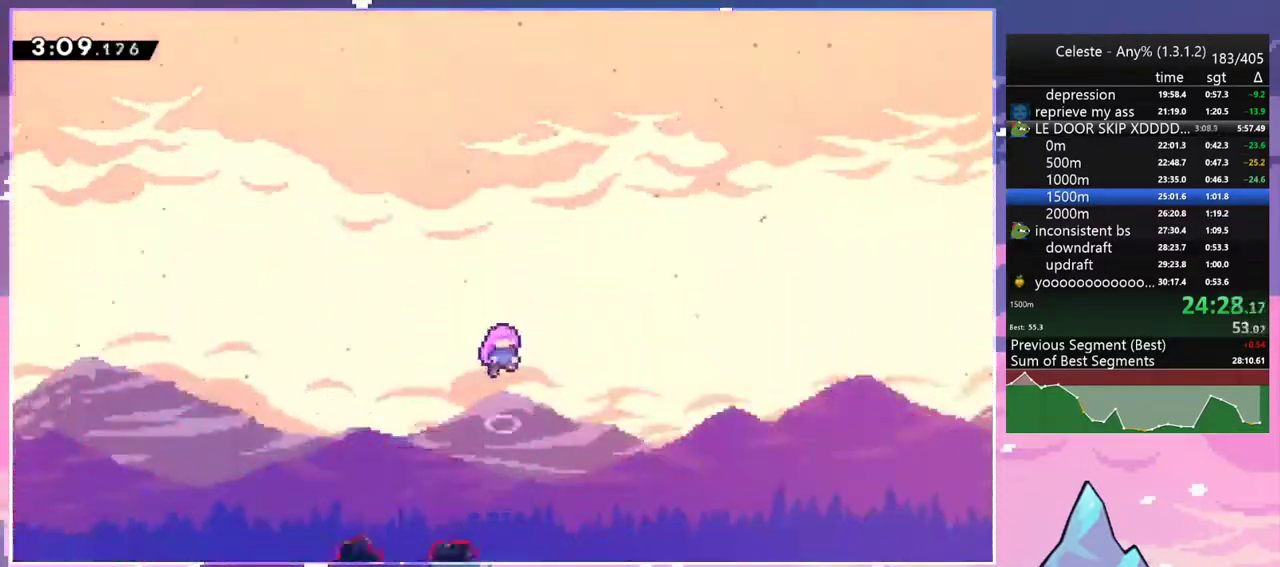
{"keys": [], "events": []}
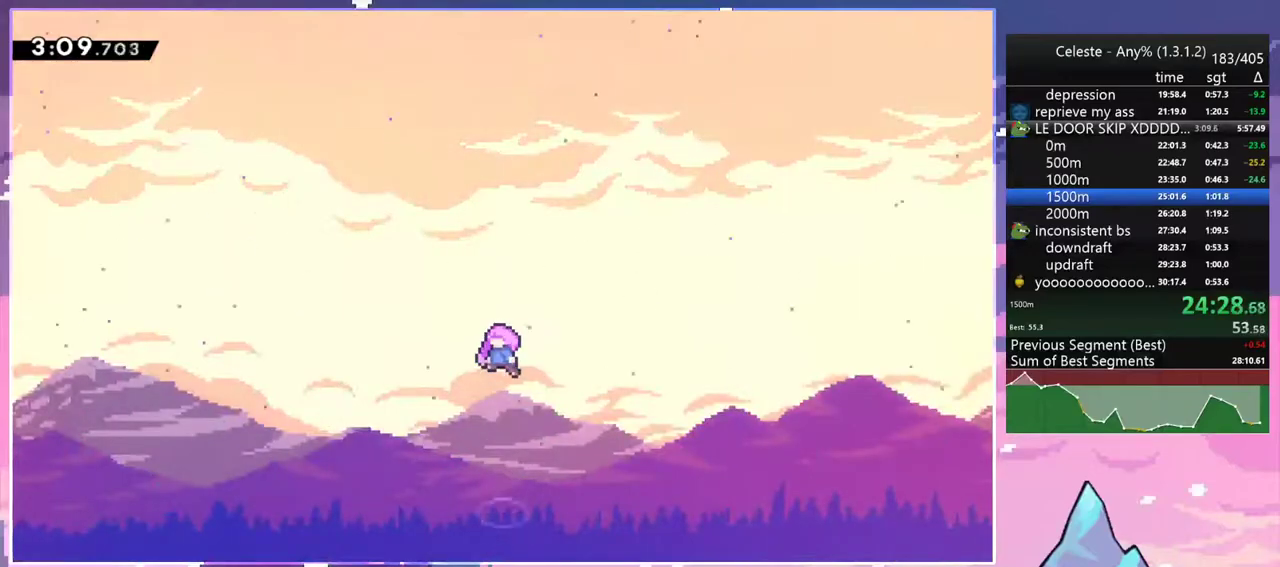
{"keys": [], "events": []}
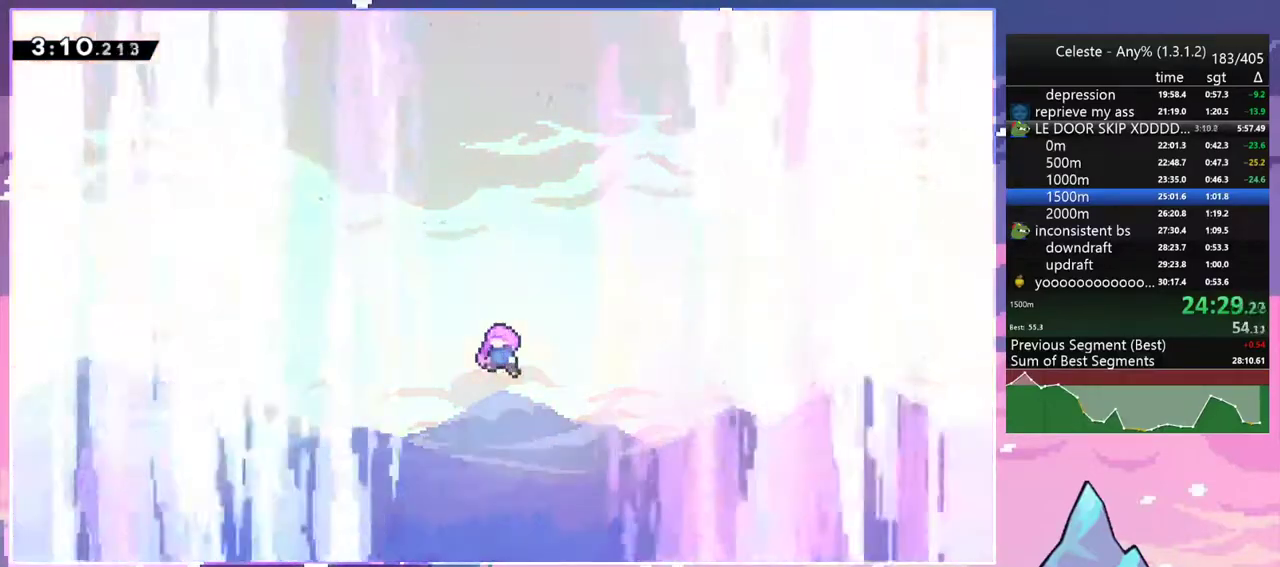
{"keys": [], "events": []}
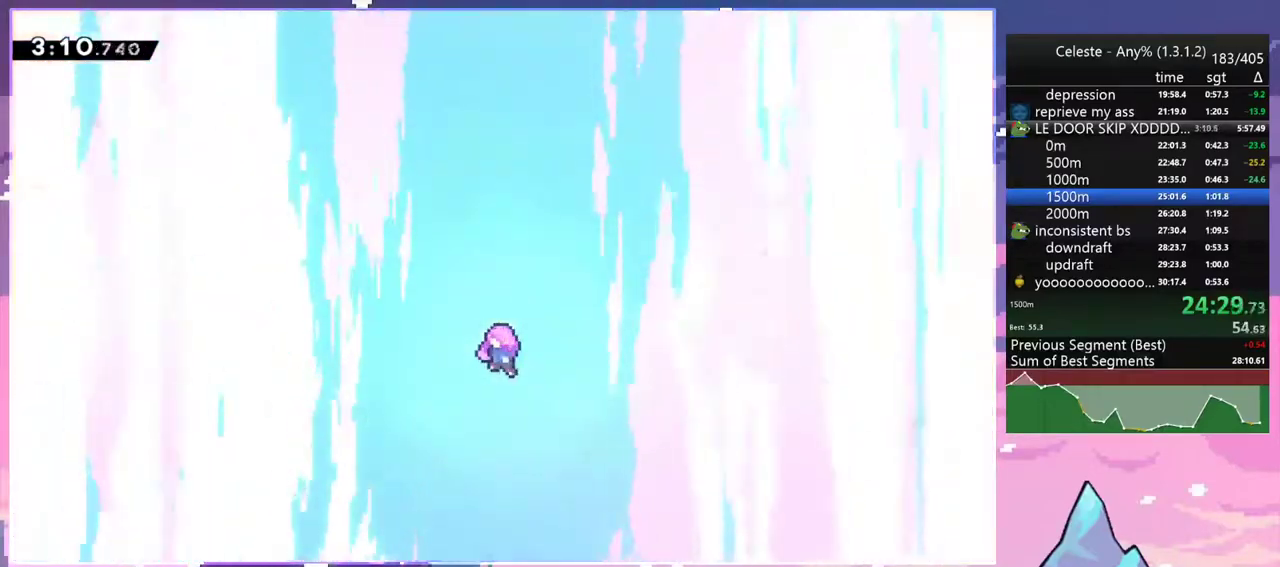
{"keys": ["menu"], "events": [[483, "menu", "down"]]}
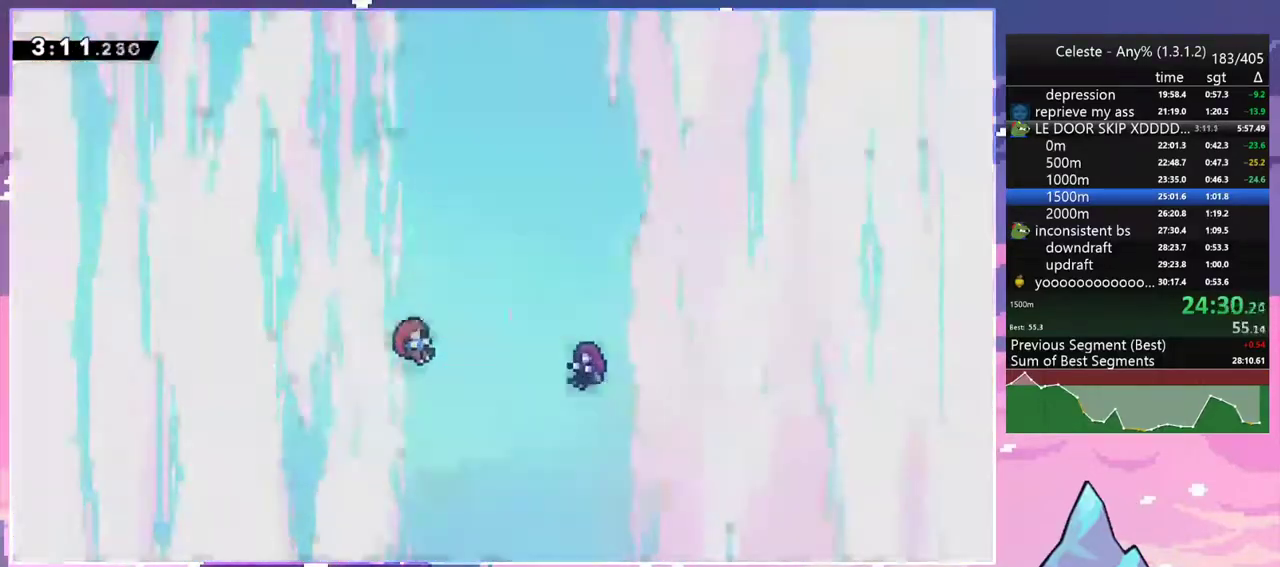
{"keys": [], "events": [[33, "skip", "down"], [117, "menu", "up"], [117, "skip", "up"]]}
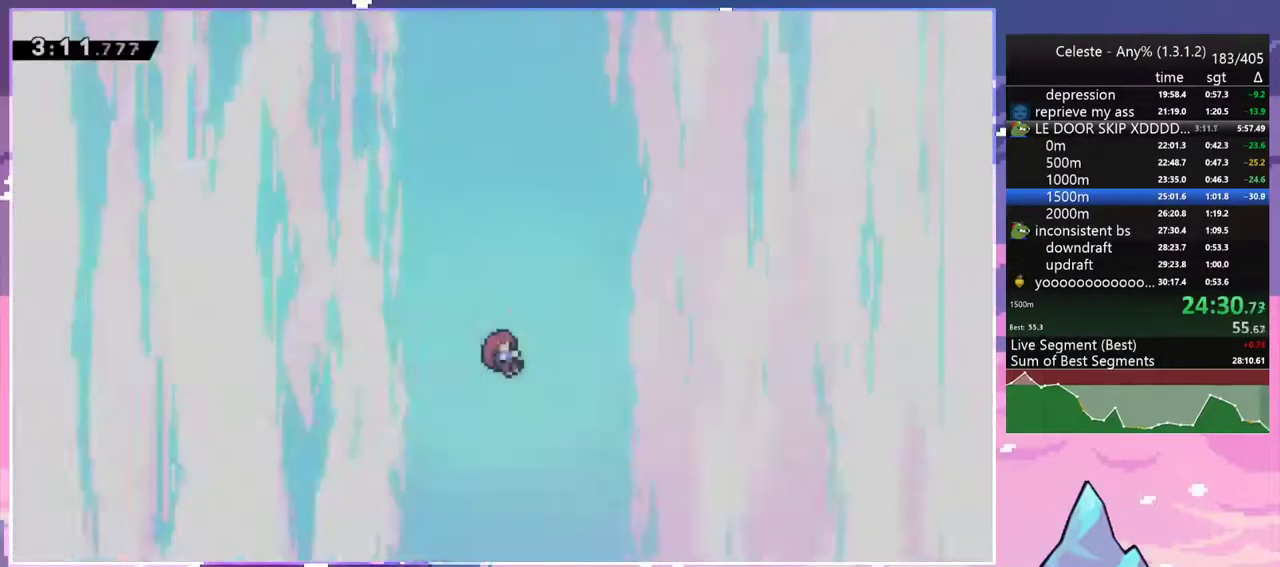
{"keys": [], "events": []}
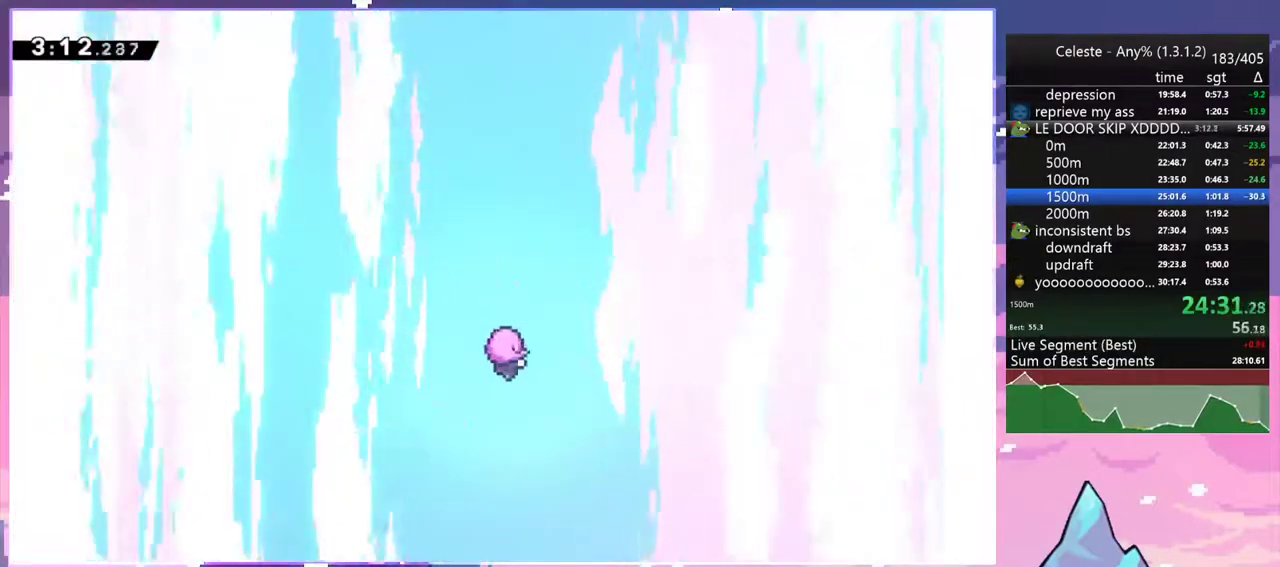
{"keys": [], "events": []}
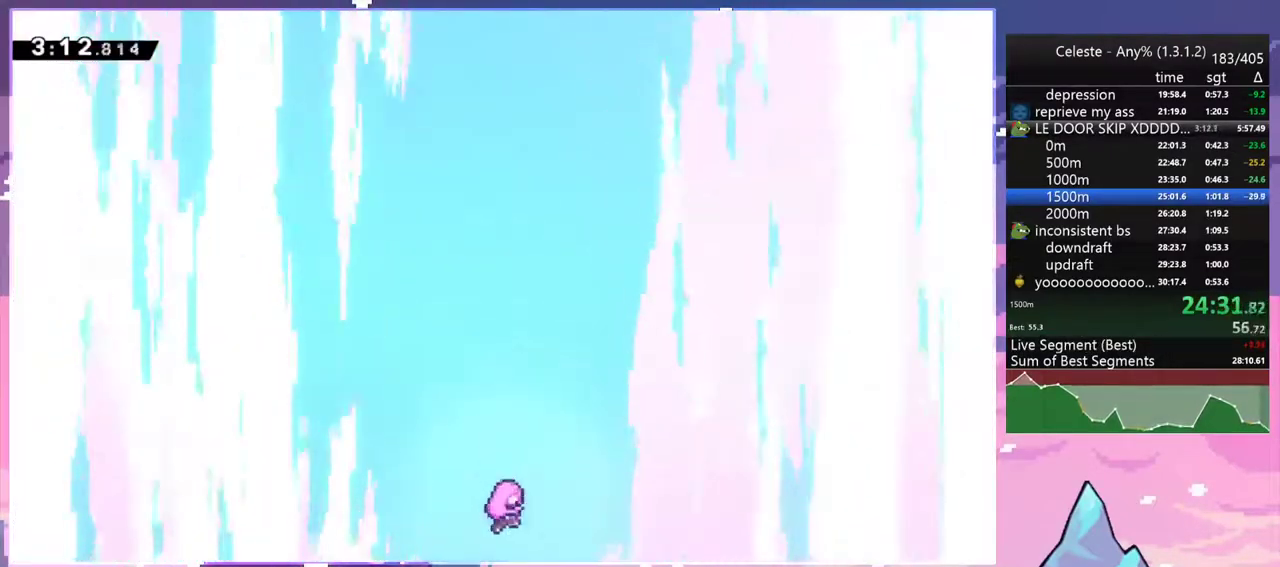
{"keys": [], "events": []}
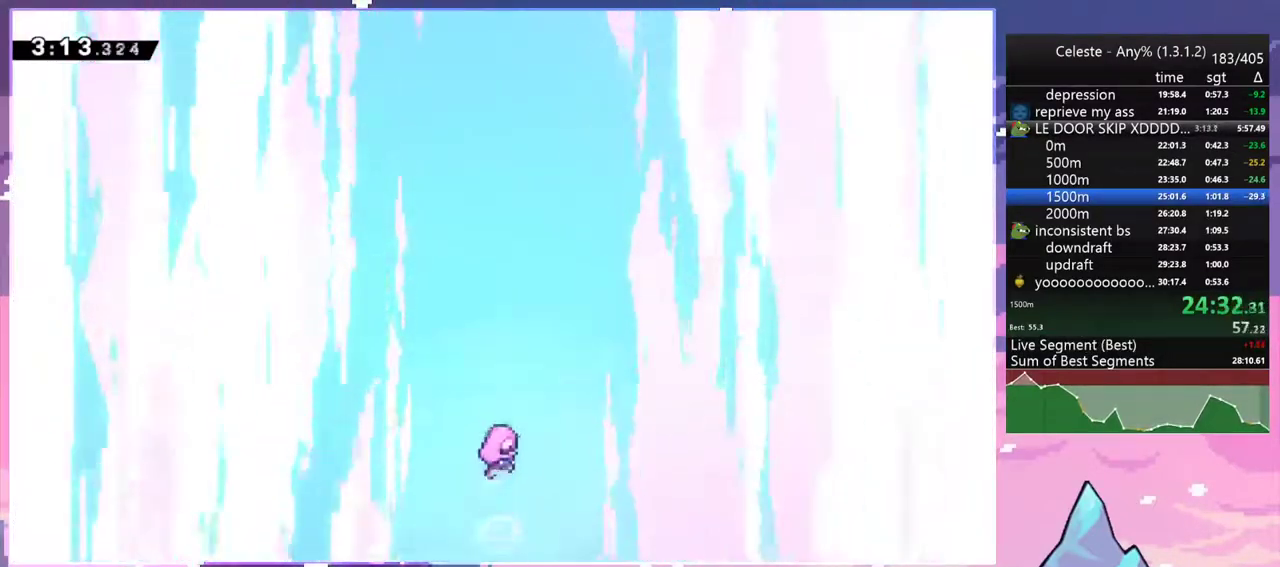
{"keys": ["right"], "events": [[417, "right", "down"]]}
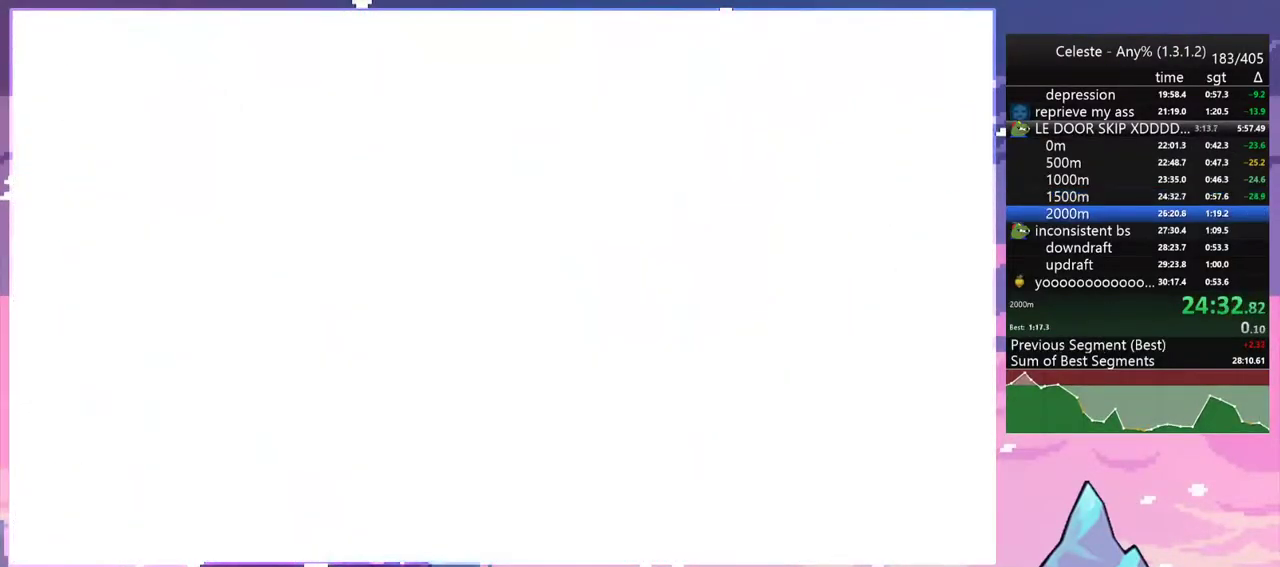
{"keys": [], "events": [[100, "right", "up"], [300, "right", "down"], [433, "right", "up"]]}
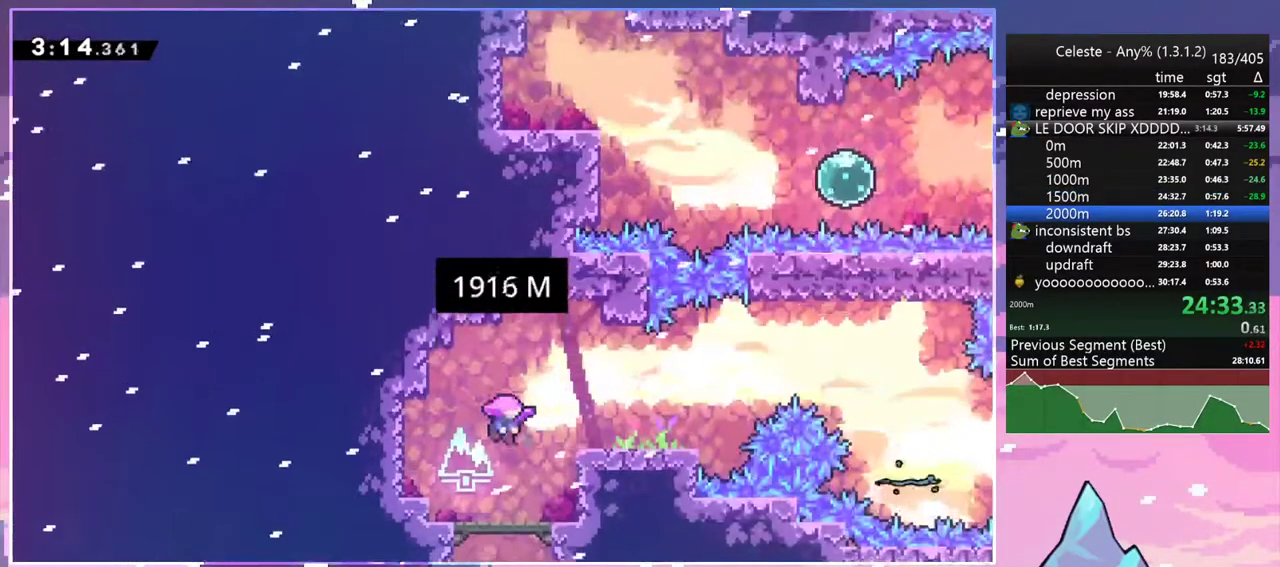
{"keys": [], "events": []}
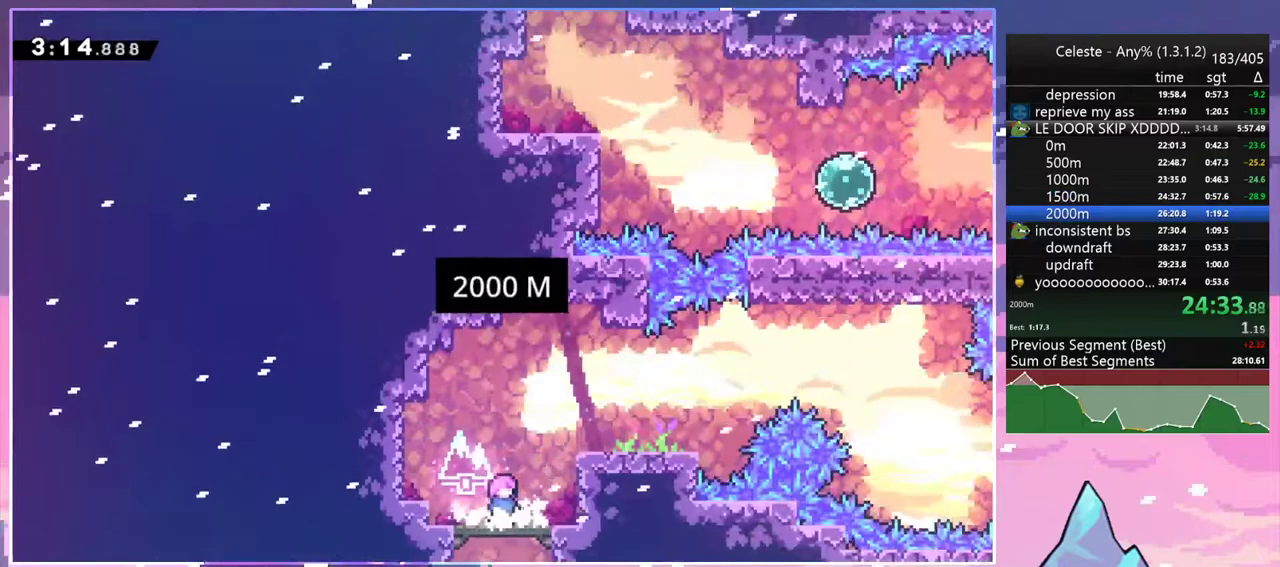
{"keys": ["dash", "right"], "events": [[83, "right", "down"], [183, "jump2", "down"], [367, "dash", "down"], [417, "jump2", "up"]]}
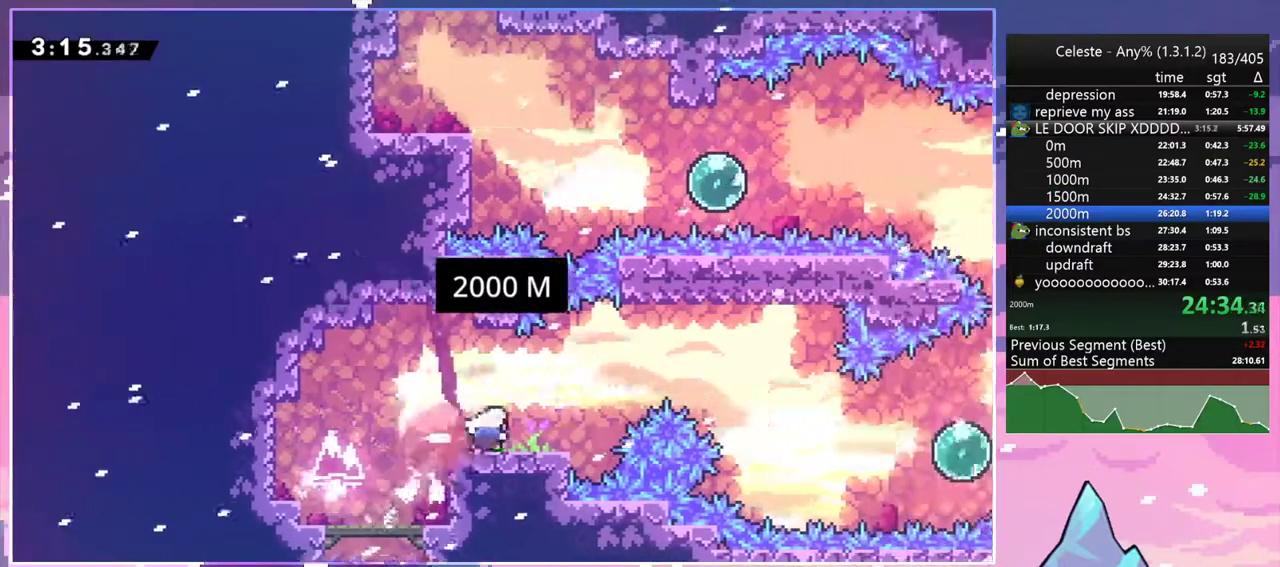
{"keys": ["right"], "events": [[50, "jump2", "down"], [150, "dash", "up"], [283, "dash", "down"], [283, "down", "down"], [333, "jump2", "up"], [433, "dash", "up"], [433, "down", "up"]]}
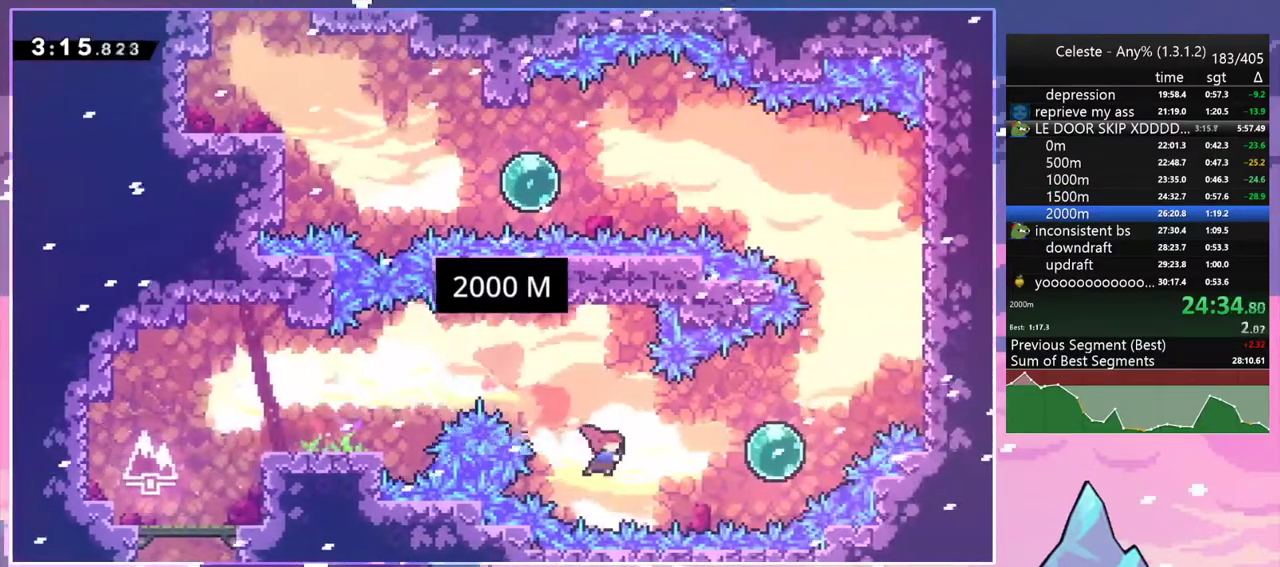
{"keys": ["right", "up"], "events": [[33, "dash", "down"], [167, "dash", "up"], [267, "up", "down"], [317, "dash", "down"], [450, "dash", "up"]]}
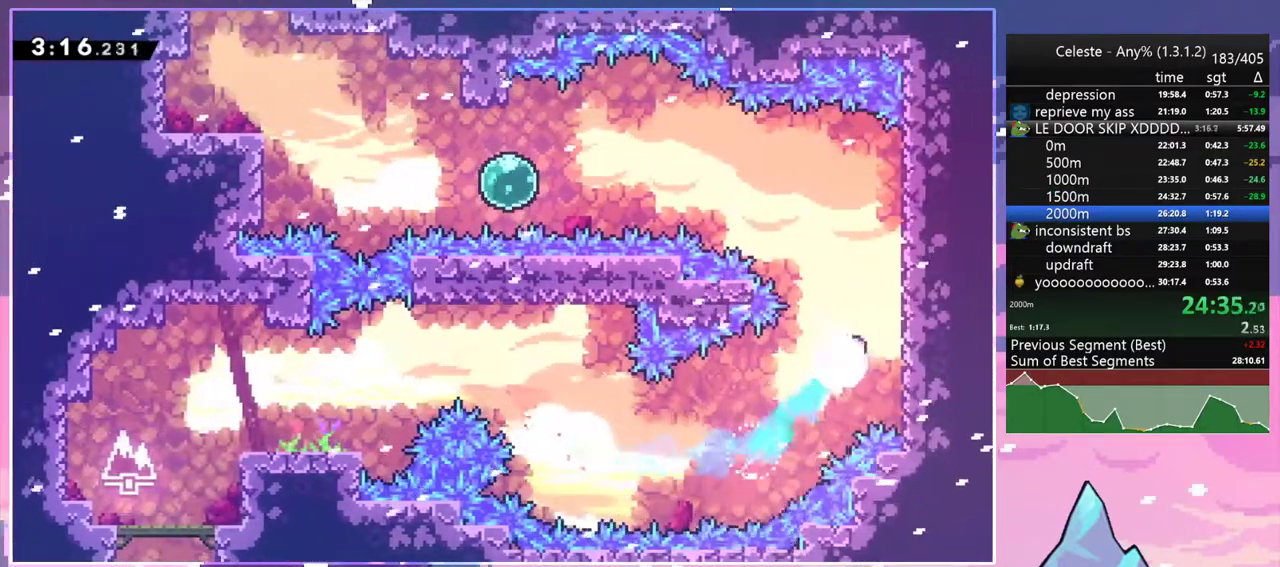
{"keys": ["dash", "left", "up"], "events": [[133, "jump2", "down"], [133, "up", "up"], [183, "left", "down"], [233, "right", "up"], [317, "up", "down"], [417, "dash", "down"], [467, "jump2", "up"]]}
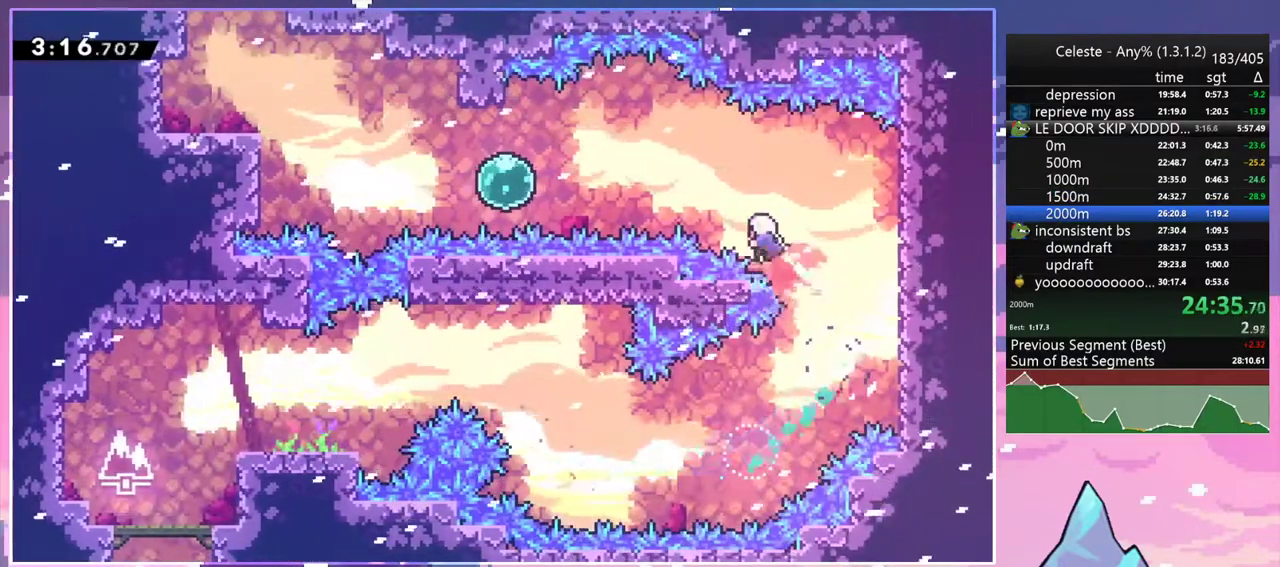
{"keys": ["dash", "left", "up"], "events": [[50, "dash", "up"], [50, "up", "up"], [150, "dash", "down"], [283, "dash", "up"], [433, "up", "down"], [483, "dash", "down"]]}
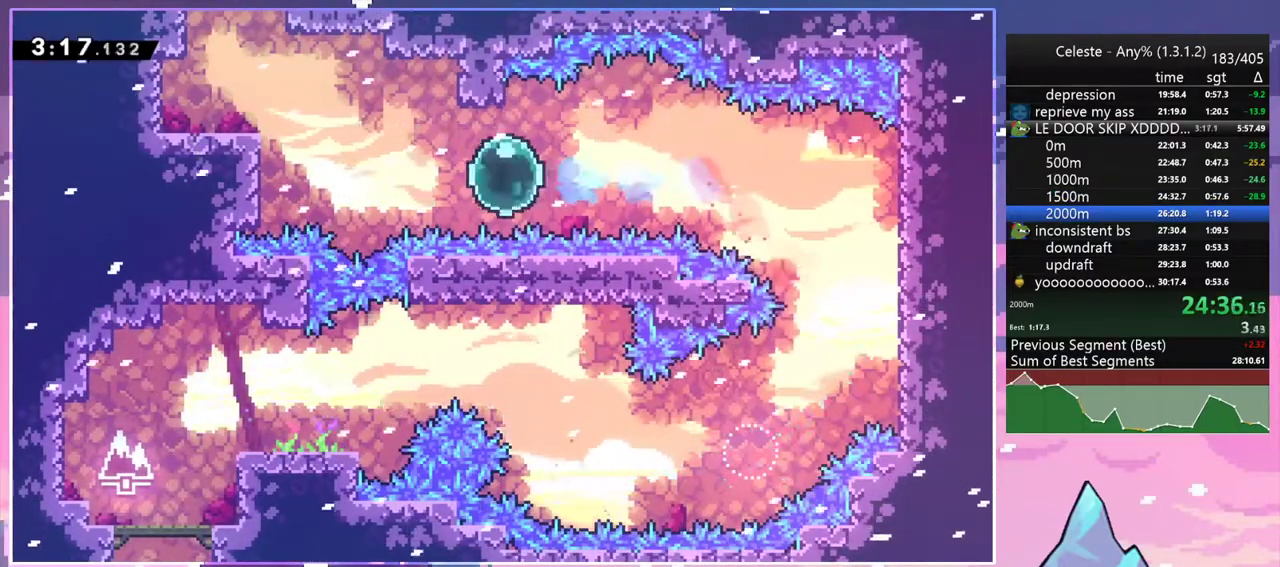
{"keys": ["dash", "up"], "events": [[117, "dash", "up"], [117, "up", "up"], [217, "dash", "down"], [350, "dash", "up"], [450, "dash", "down"], [450, "left", "up"], [450, "up", "down"]]}
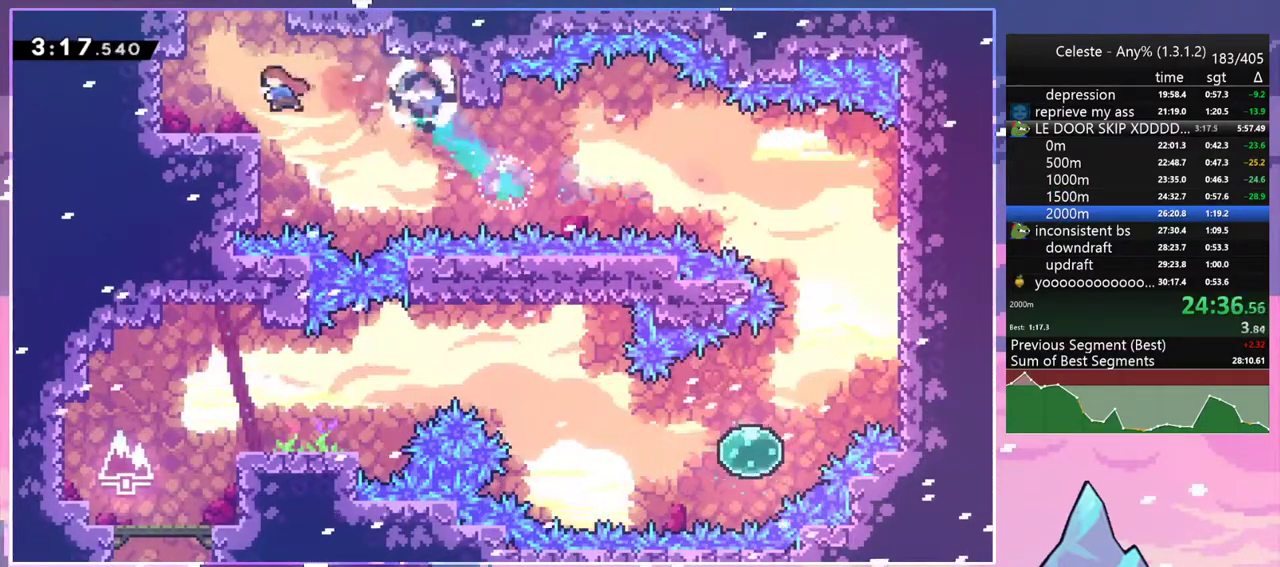
{"keys": [], "events": [[83, "dash", "up"], [183, "up", "up"]]}
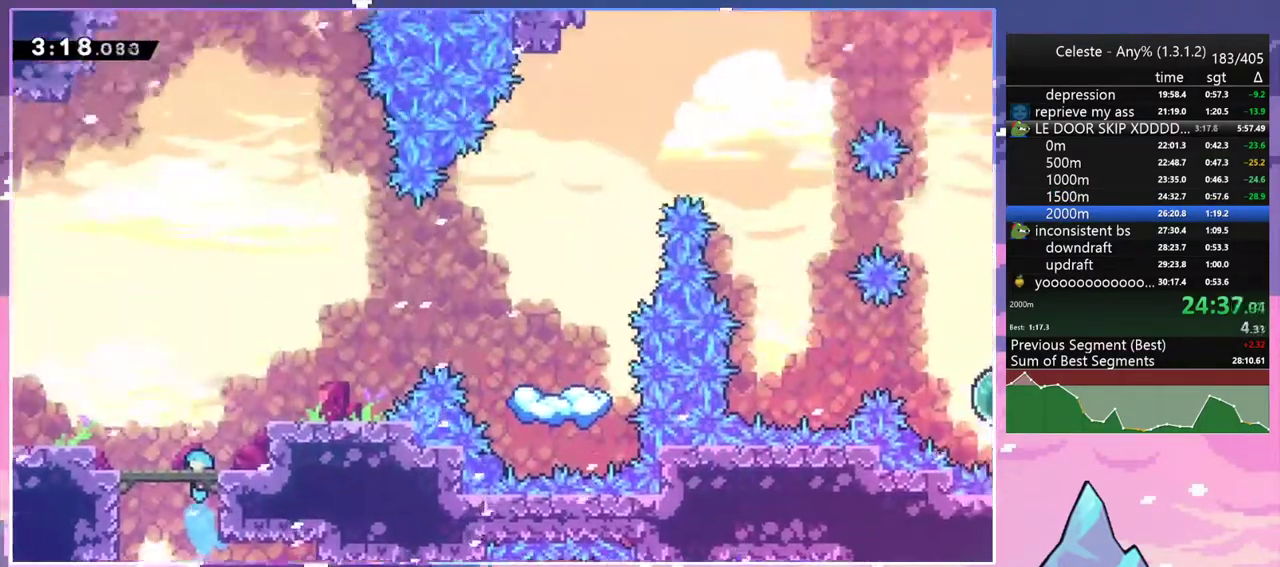
{"keys": ["jump2", "left"], "events": [[383, "jump2", "down"], [383, "left", "down"]]}
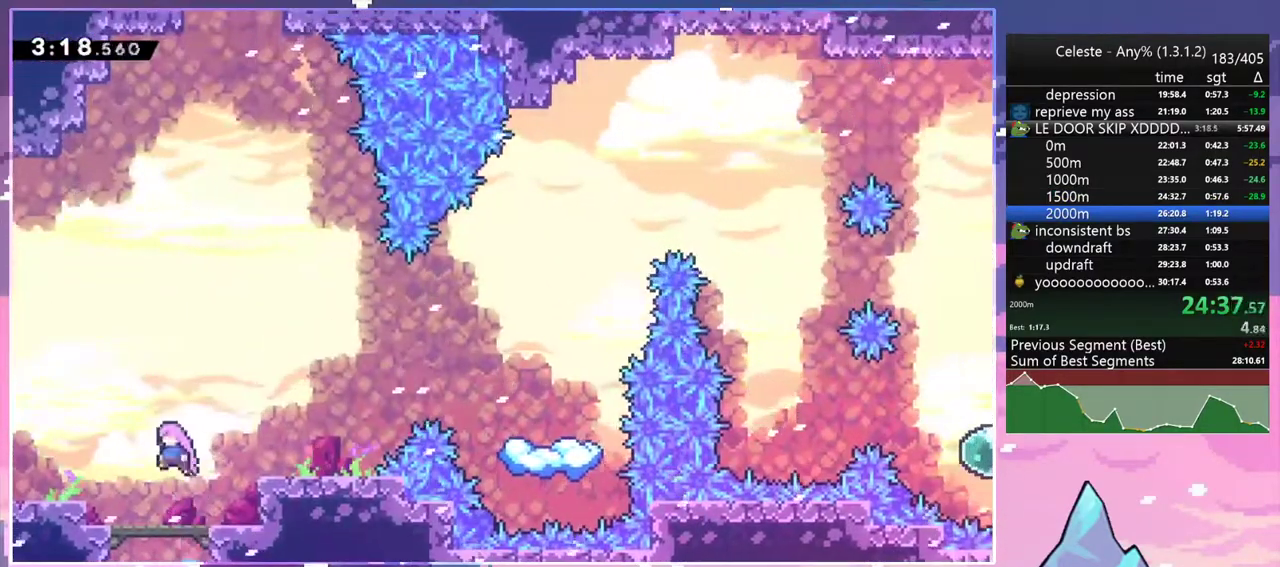
{"keys": ["jump2", "left"], "events": [[33, "up", "down"], [117, "left", "up"], [217, "jump2", "up"], [267, "up", "up"], [450, "jump2", "down"], [450, "left", "down"]]}
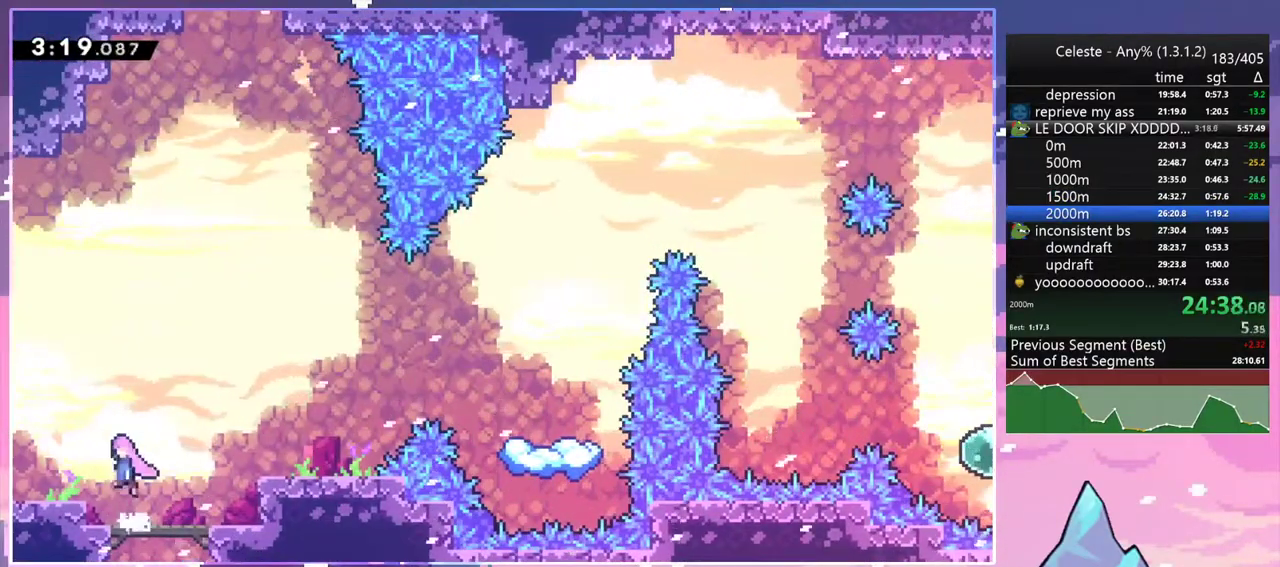
{"keys": ["jump2", "up"], "events": [[83, "jump2", "up"], [183, "left", "up"], [367, "jump2", "down"], [367, "right", "down"], [417, "up", "down"], [467, "right", "up"]]}
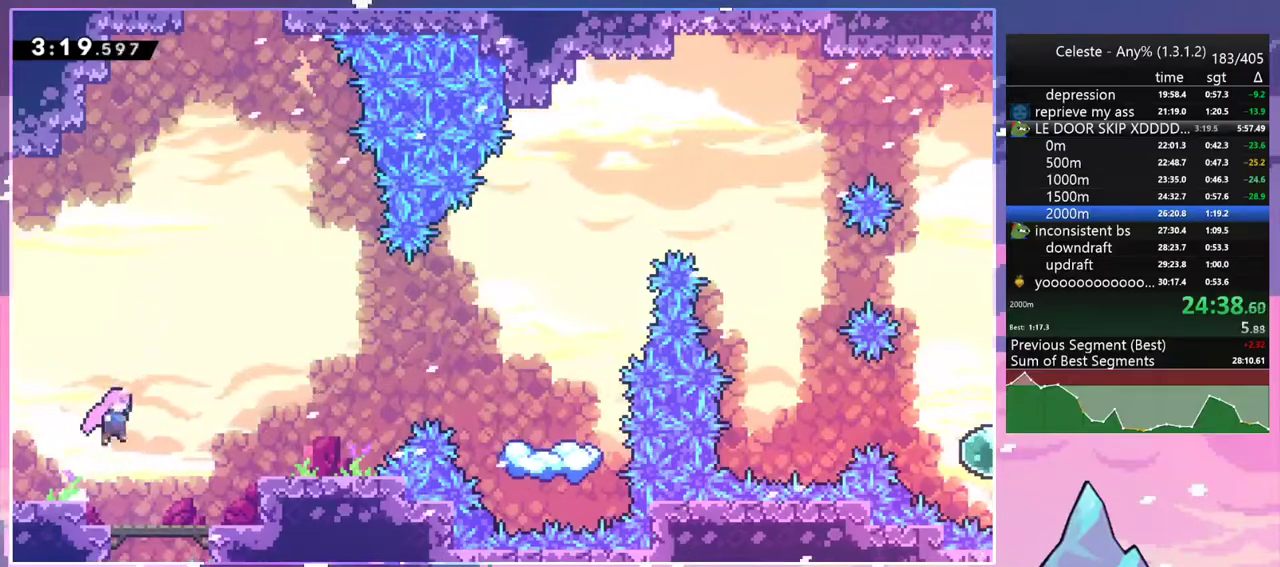
{"keys": ["left", "up"], "events": [[100, "dash", "down"], [150, "jump2", "up"], [283, "dash", "up"], [383, "left", "down"]]}
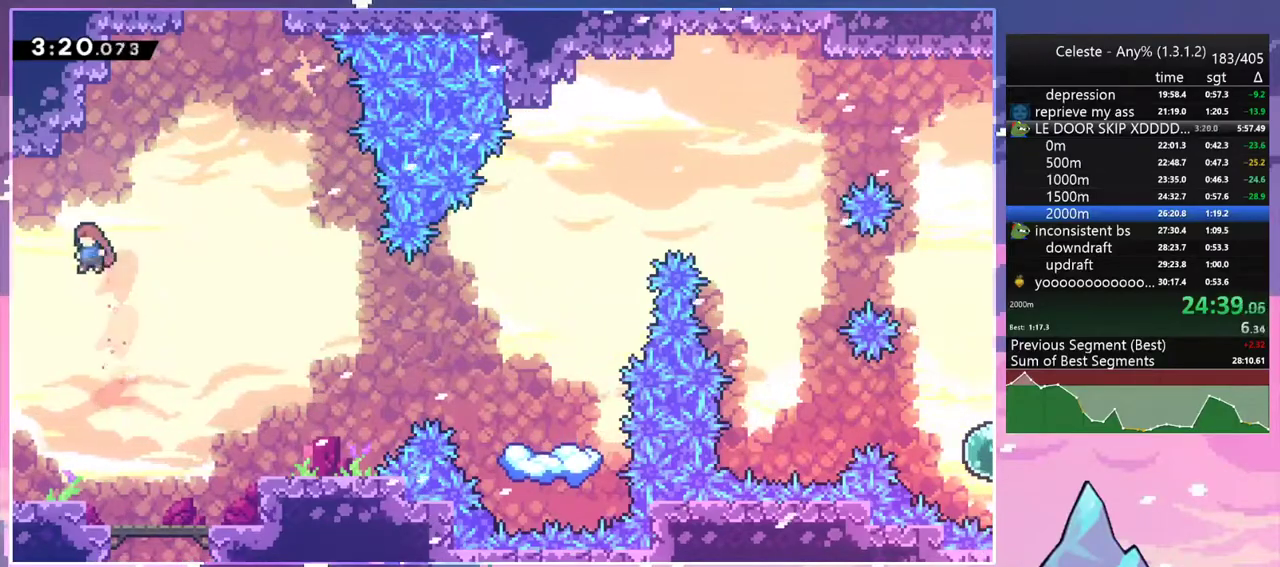
{"keys": ["dash", "grab", "jump2", "right", "up"], "events": [[33, "left", "up"], [67, "dash", "down"], [217, "jump2", "down"], [267, "right", "down"], [400, "grab", "down"]]}
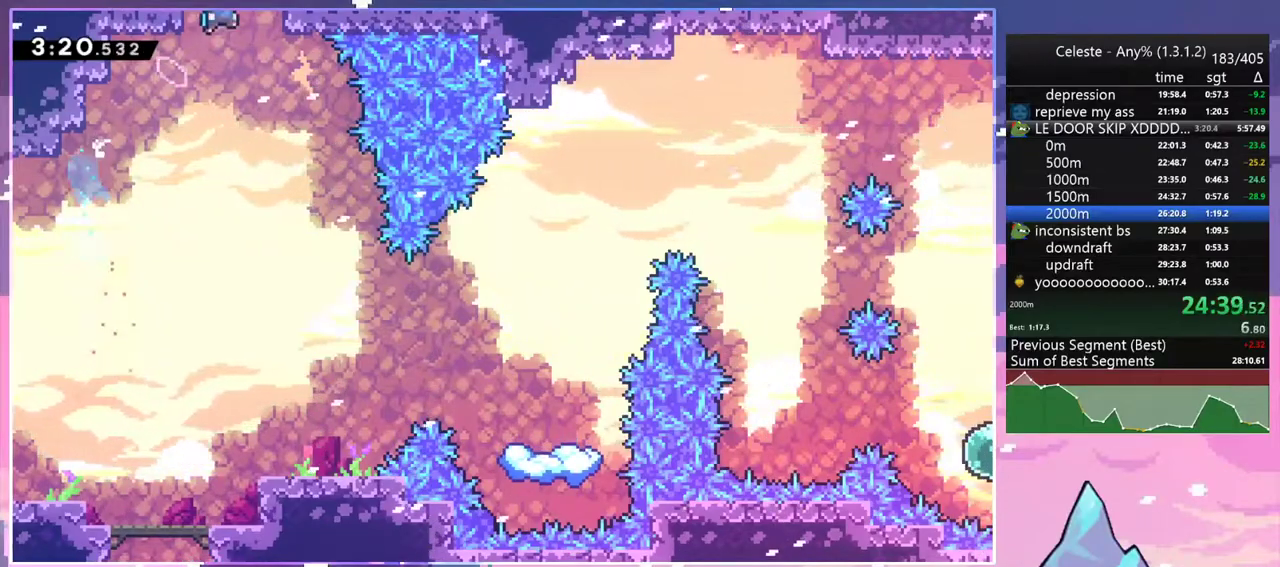
{"keys": ["grab", "jump2", "right", "up"], "events": [[33, "dash", "up"]]}
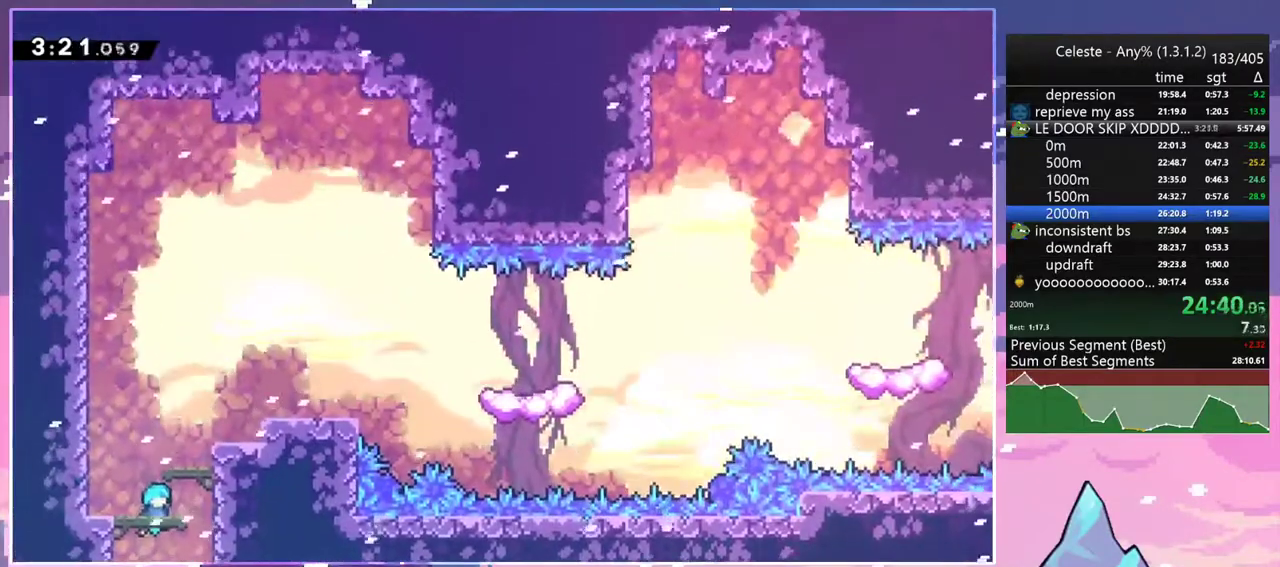
{"keys": ["grab", "jump2", "right"], "events": [[100, "jump2", "up"], [383, "jump2", "down"], [483, "up", "up"]]}
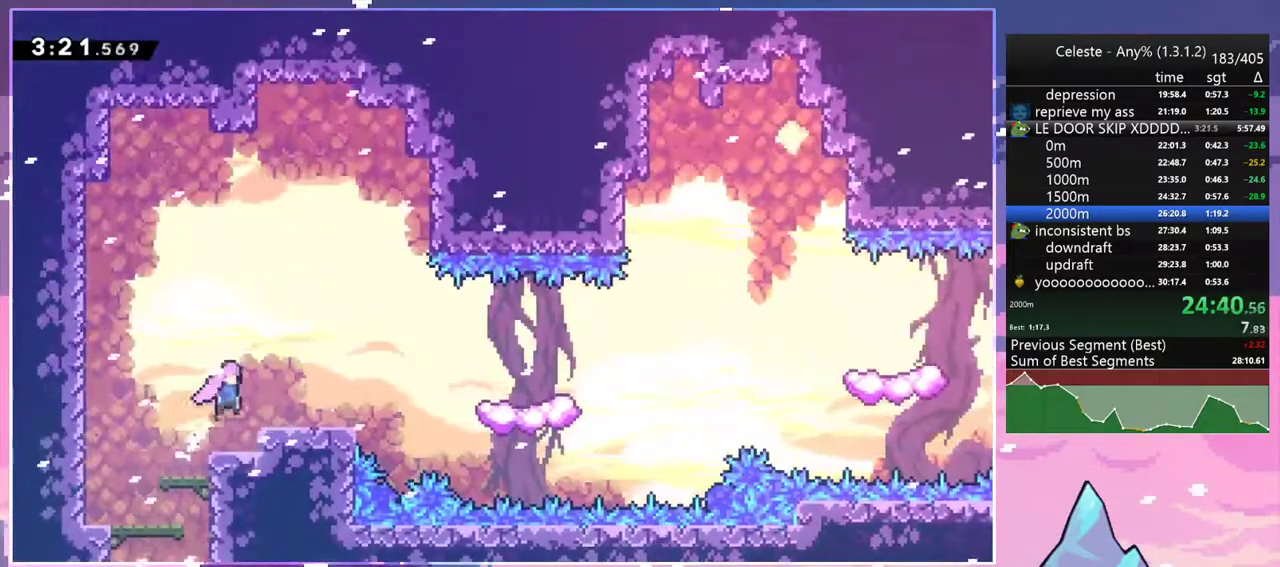
{"keys": ["right", "skip"], "events": [[33, "grab", "up"], [67, "dash", "down"], [67, "down", "down"], [117, "jump2", "up"], [267, "jump2", "down"], [300, "dash", "up"], [300, "down", "up"], [450, "jump2", "up"], [450, "skip", "down"]]}
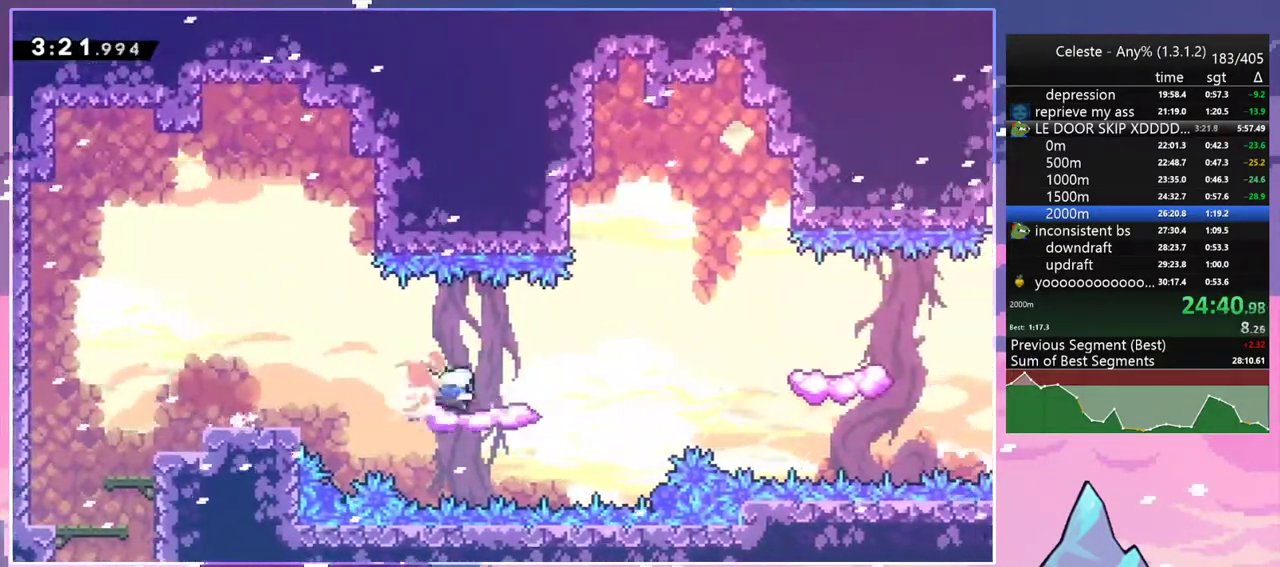
{"keys": ["right", "skip"], "events": [[133, "jump2", "down"], [233, "skip", "up"], [417, "skip", "down"], [467, "jump2", "up"]]}
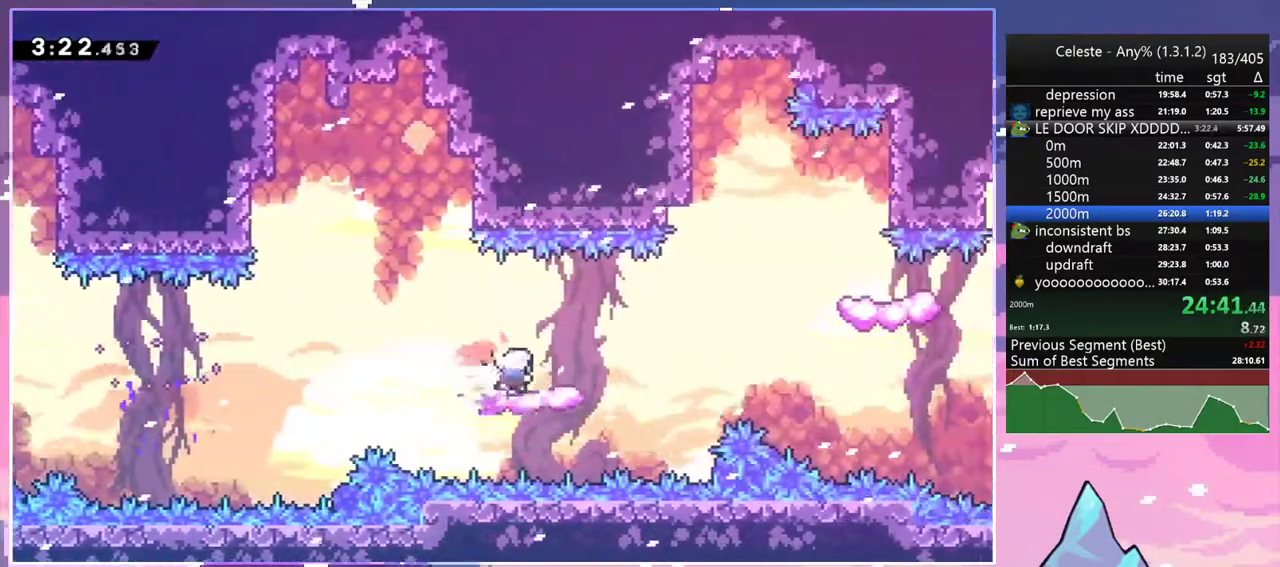
{"keys": ["jump2", "right", "up"], "events": [[100, "jump2", "down"], [200, "skip", "up"], [200, "up", "down"]]}
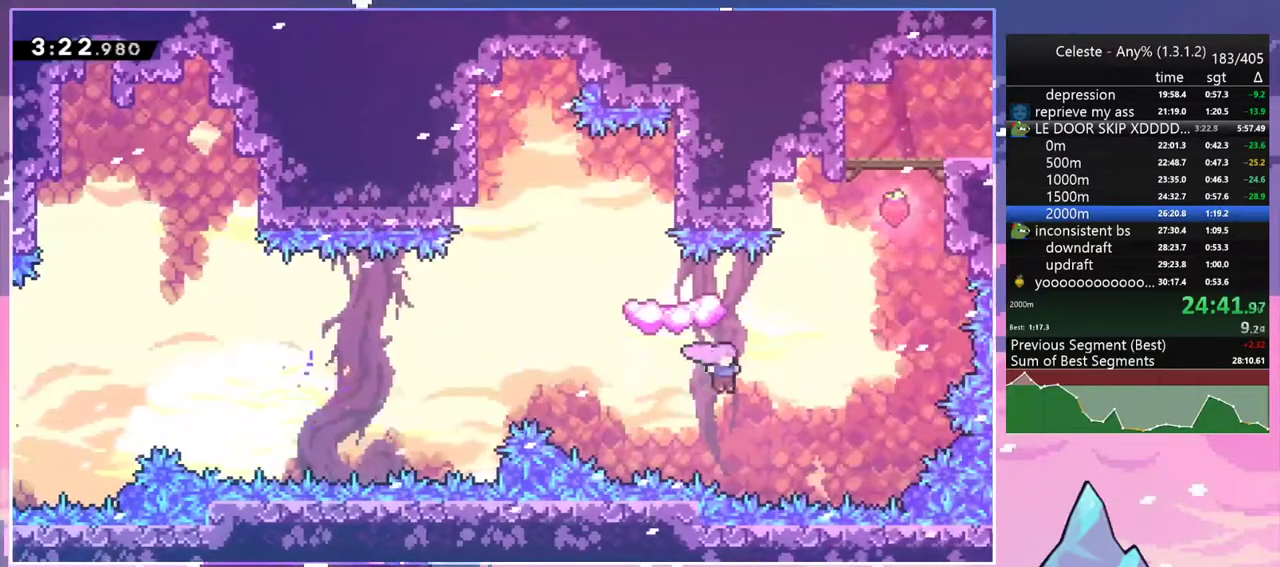
{"keys": ["grab", "jump2", "right", "up"], "events": [[33, "dash", "down"], [33, "jump2", "up"], [167, "dash", "up"], [267, "dash", "down"], [350, "grab", "down"], [450, "dash", "up"], [500, "jump2", "down"]]}